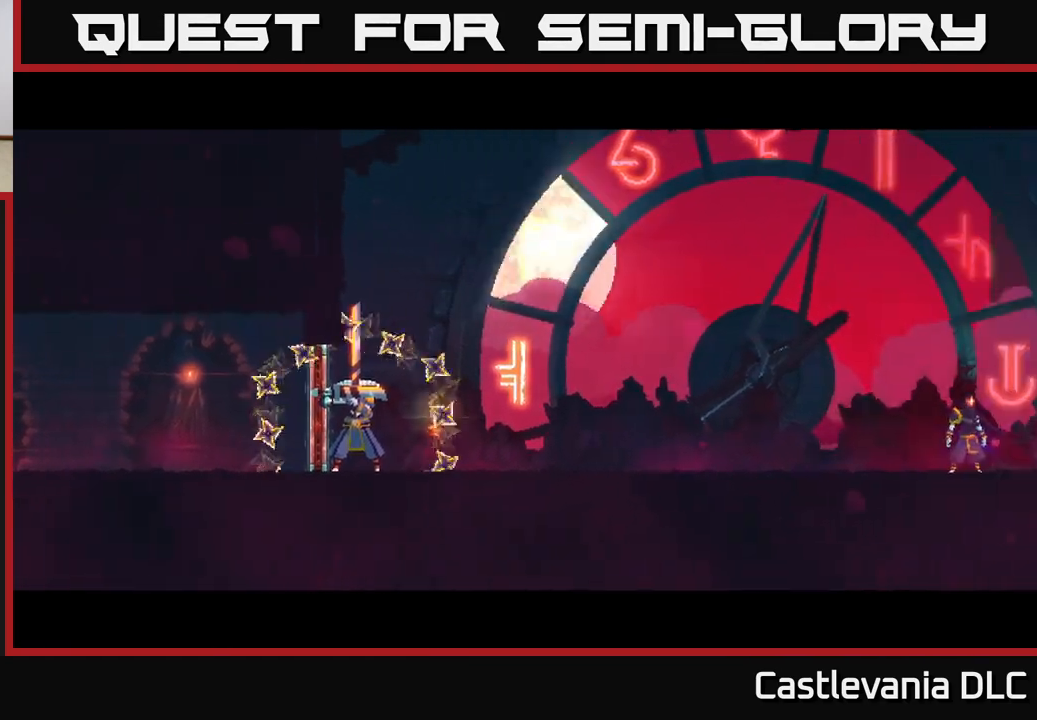
Gameplay with a controller (Xbox layout); each line is a JSON object with the inputs held at the frame after it. "events" lists button and stick changes between this image and that frame as [ms after this image, input, new state], when the widget could be followed in between.
{"buttons": [], "left_stick": "right", "right_stick": "center", "events": [[167, "A", "down"], [300, "A", "up"]]}
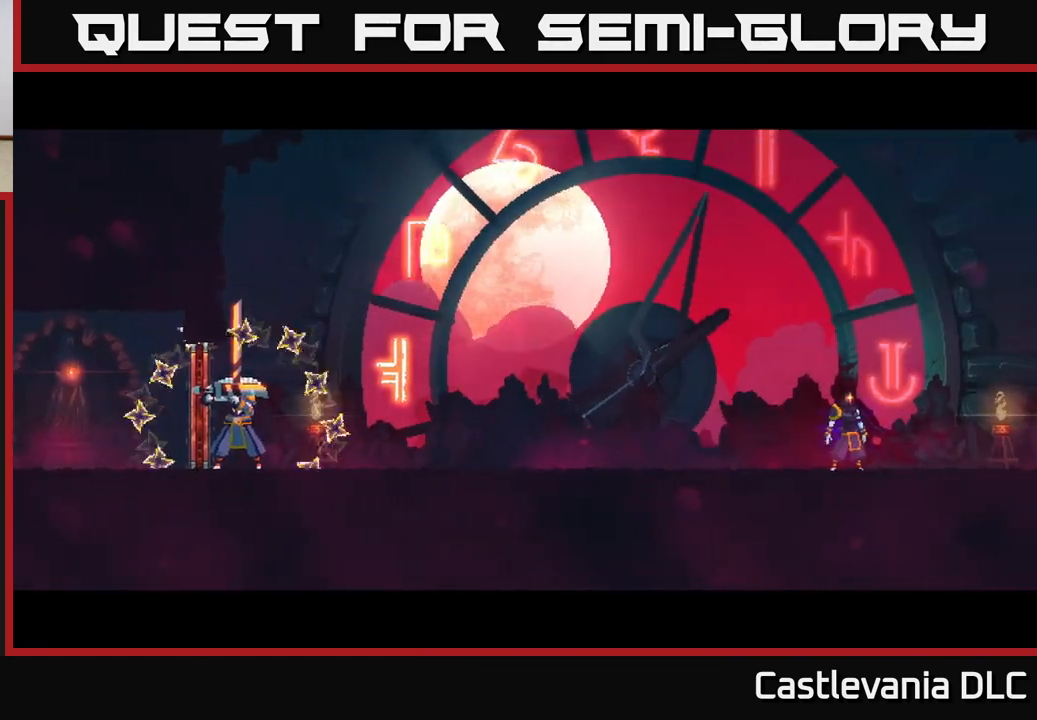
{"buttons": [], "left_stick": "right", "right_stick": "center", "events": []}
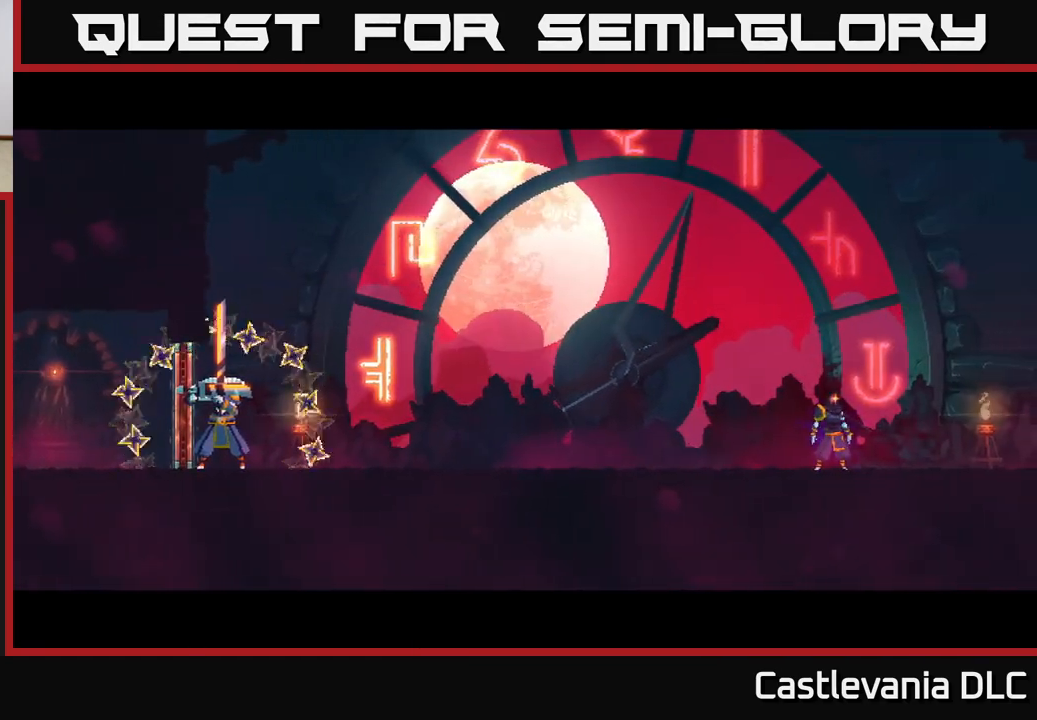
{"buttons": [], "left_stick": "right", "right_stick": "center", "events": []}
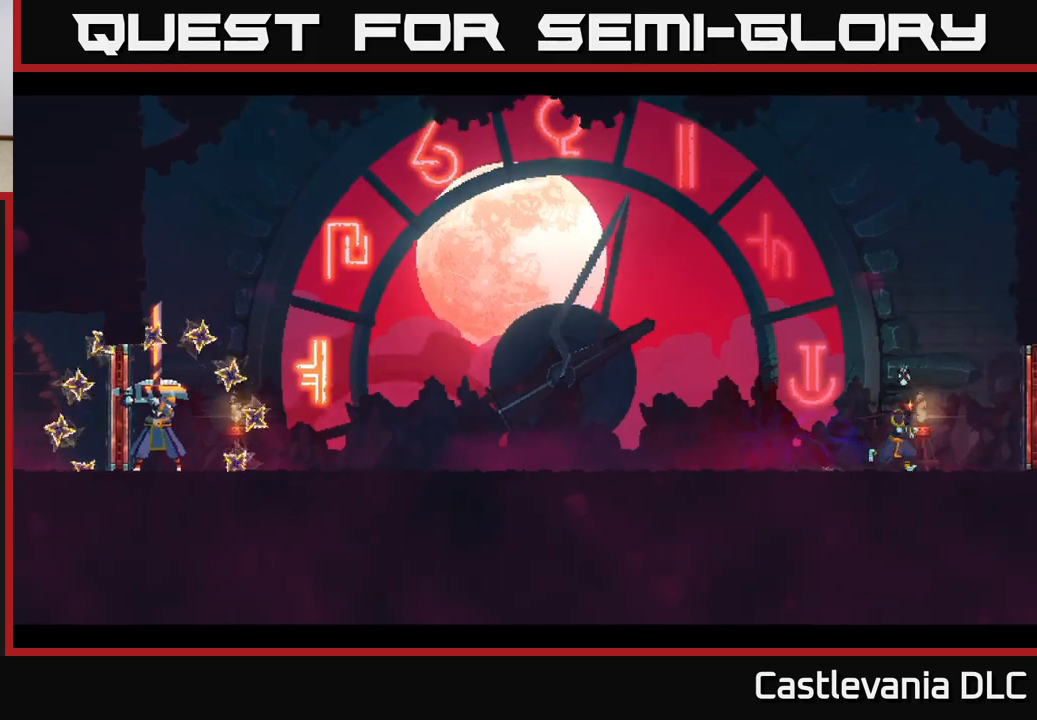
{"buttons": ["A"], "left_stick": "center", "right_stick": "center", "events": [[333, "left_stick", "up-left"], [383, "A", "down"], [500, "left_stick", "center"]]}
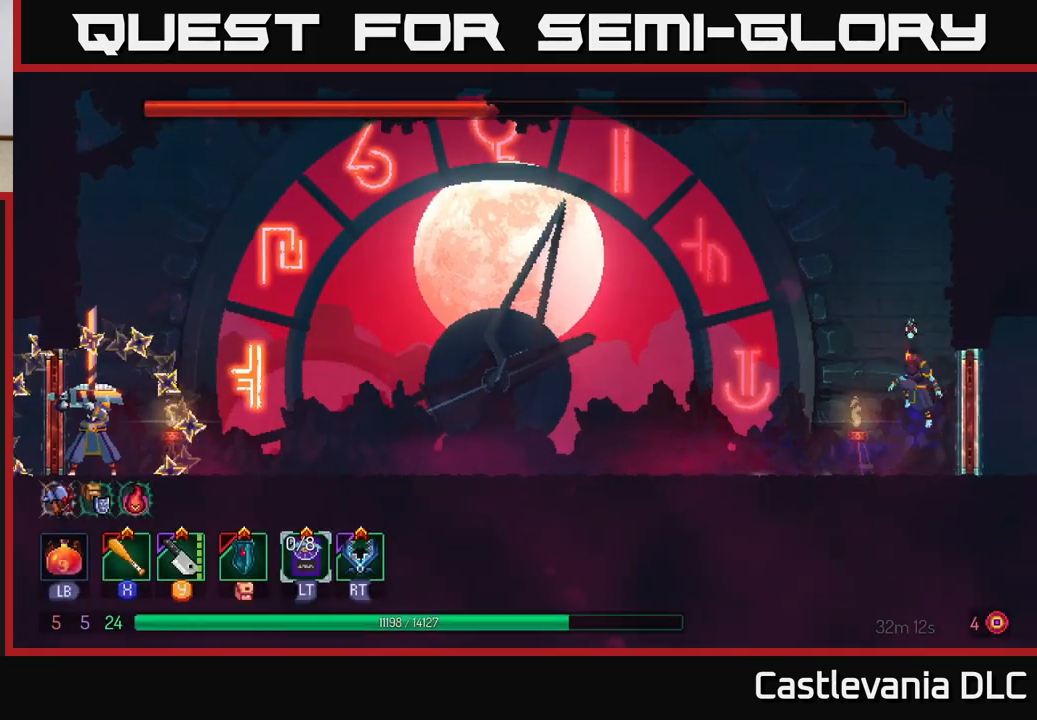
{"buttons": ["A"], "left_stick": "center", "right_stick": "center", "events": [[100, "A", "up"], [483, "A", "down"]]}
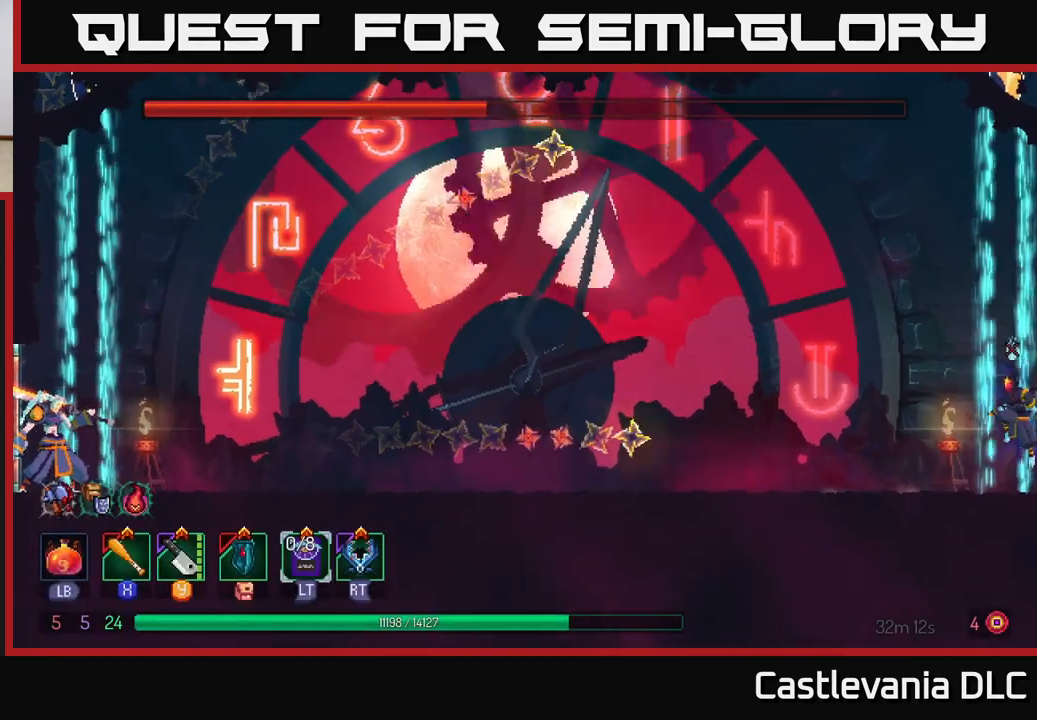
{"buttons": [], "left_stick": "left", "right_stick": "center", "events": [[100, "R2", "down"], [133, "left_stick", "left"], [233, "R2", "up"], [250, "A", "up"], [317, "A", "down"], [483, "A", "up"]]}
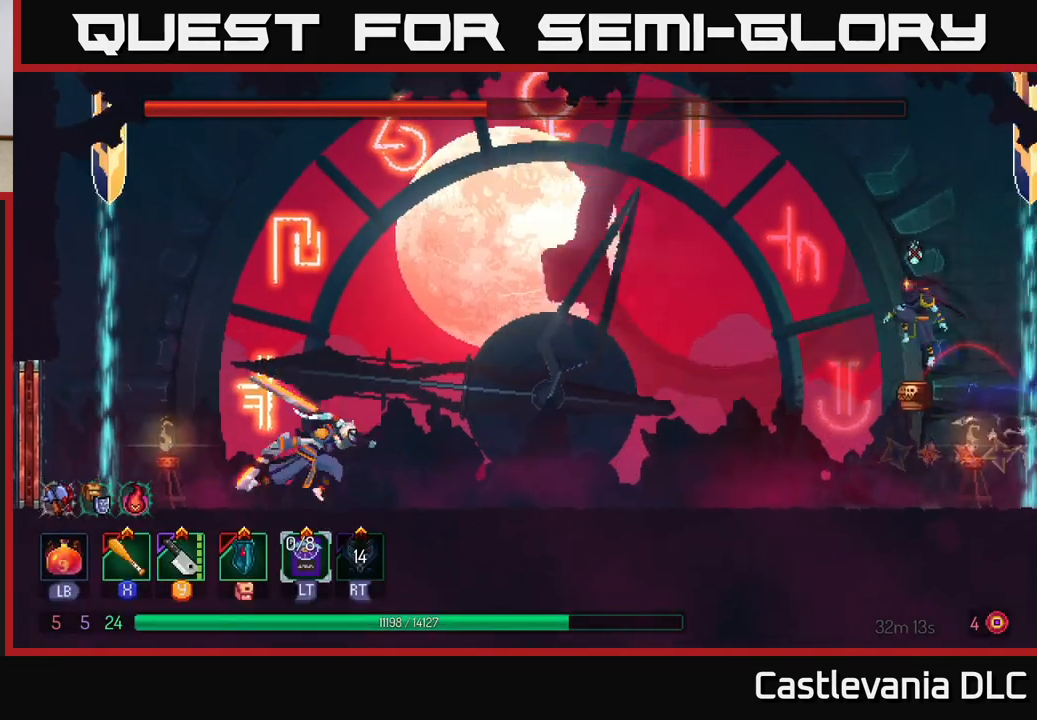
{"buttons": [], "left_stick": "right", "right_stick": "center", "events": [[167, "left_stick", "right"]]}
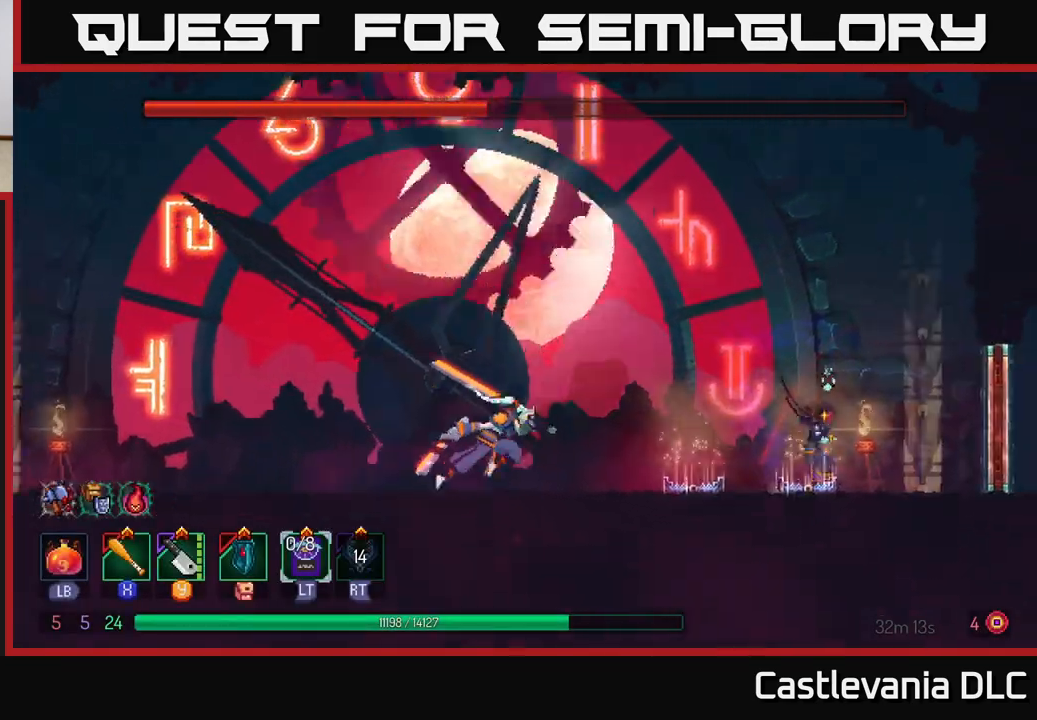
{"buttons": [], "left_stick": "left", "right_stick": "center", "events": [[17, "left_stick", "left"], [250, "B", "down"], [483, "B", "up"]]}
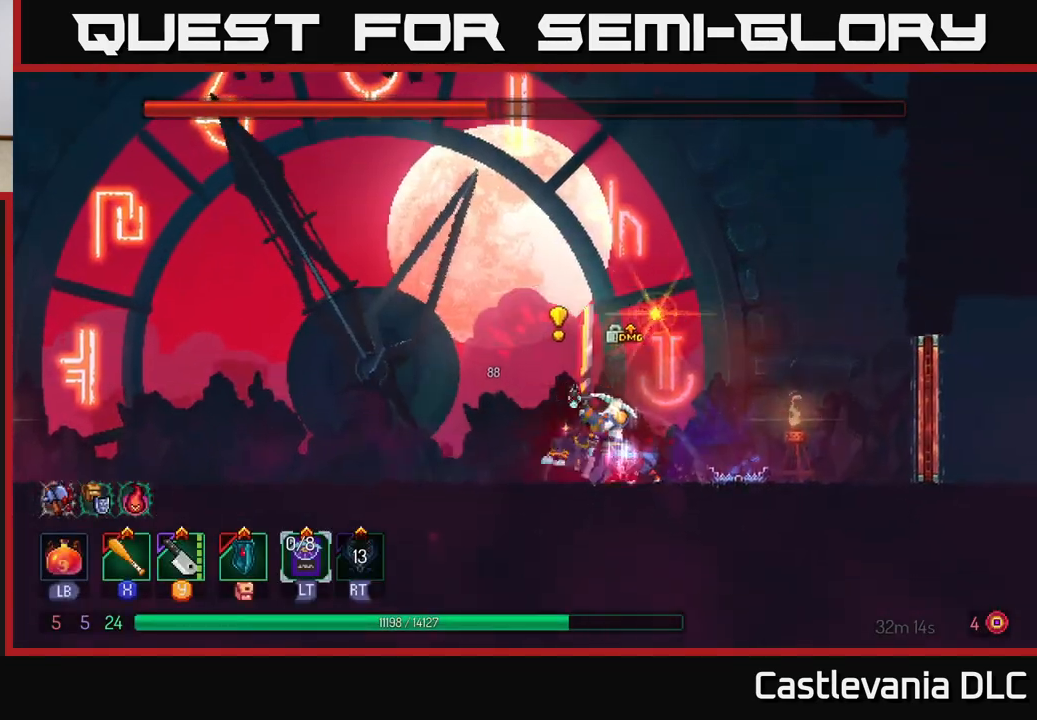
{"buttons": [], "left_stick": "center", "right_stick": "center", "events": [[83, "X", "down"], [83, "left_stick", "right"], [167, "X", "up"], [233, "X", "down"], [317, "X", "up"], [317, "left_stick", "center"], [383, "X", "down"], [467, "X", "up"]]}
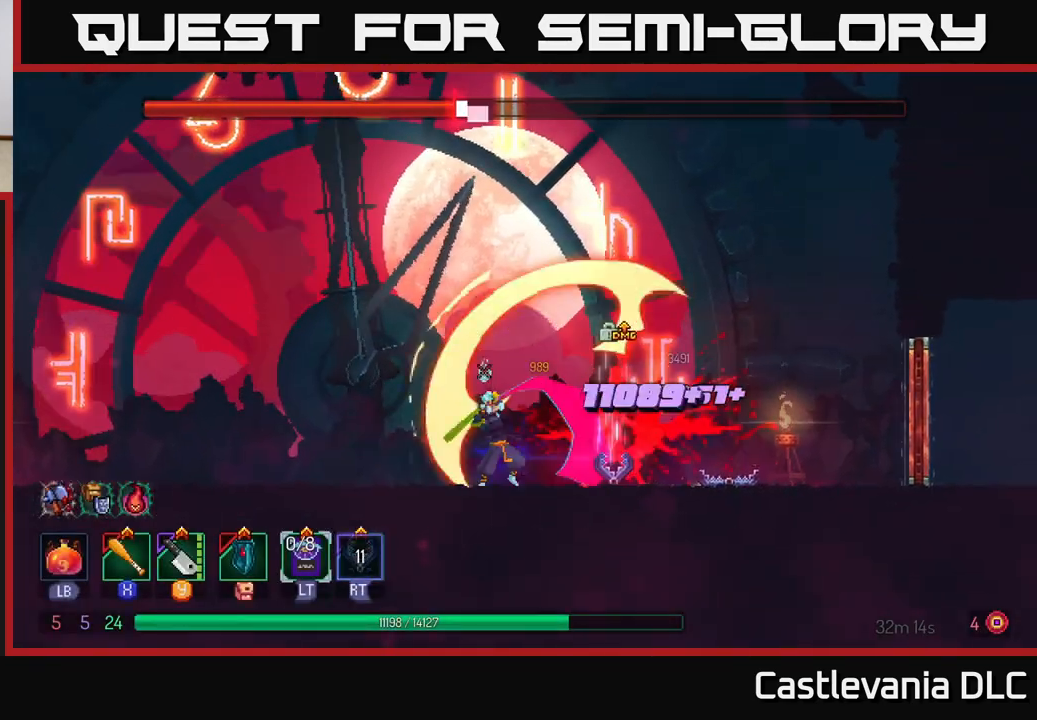
{"buttons": [], "left_stick": "right", "right_stick": "center", "events": [[50, "X", "down"], [150, "X", "up"], [200, "X", "down"], [317, "X", "up"], [383, "X", "down"], [383, "left_stick", "right"], [450, "X", "up"]]}
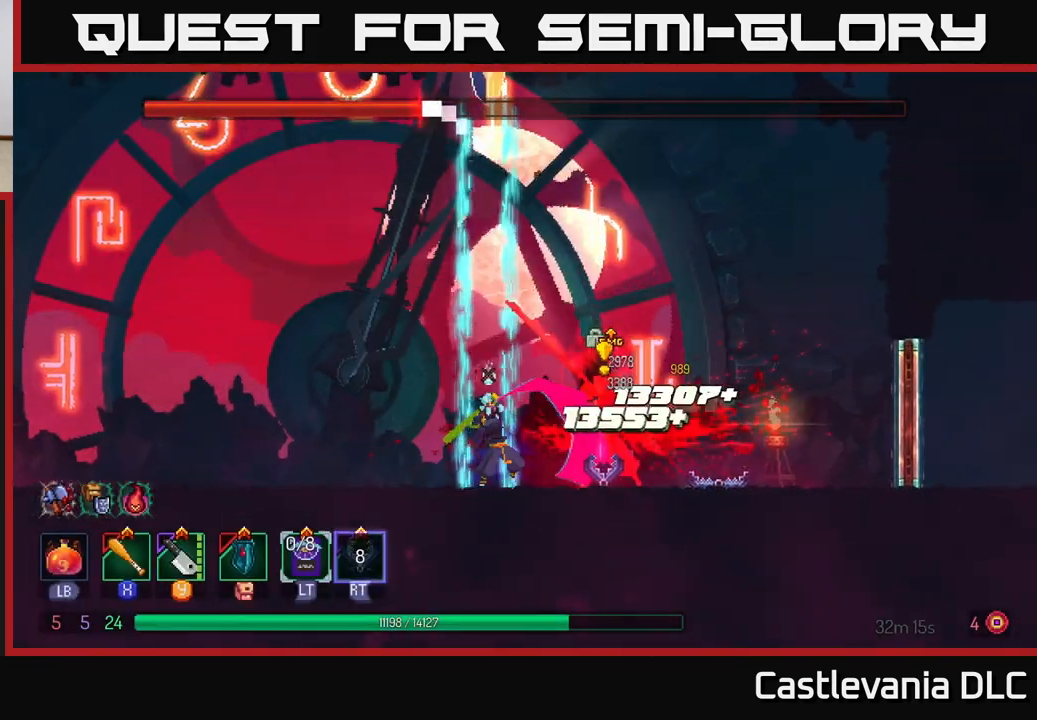
{"buttons": ["X"], "left_stick": "center", "right_stick": "center", "events": [[17, "B", "down"], [100, "B", "up"], [150, "B", "down"], [250, "B", "up"], [350, "X", "down"], [350, "left_stick", "left"], [433, "X", "up"], [467, "left_stick", "center"], [500, "X", "down"]]}
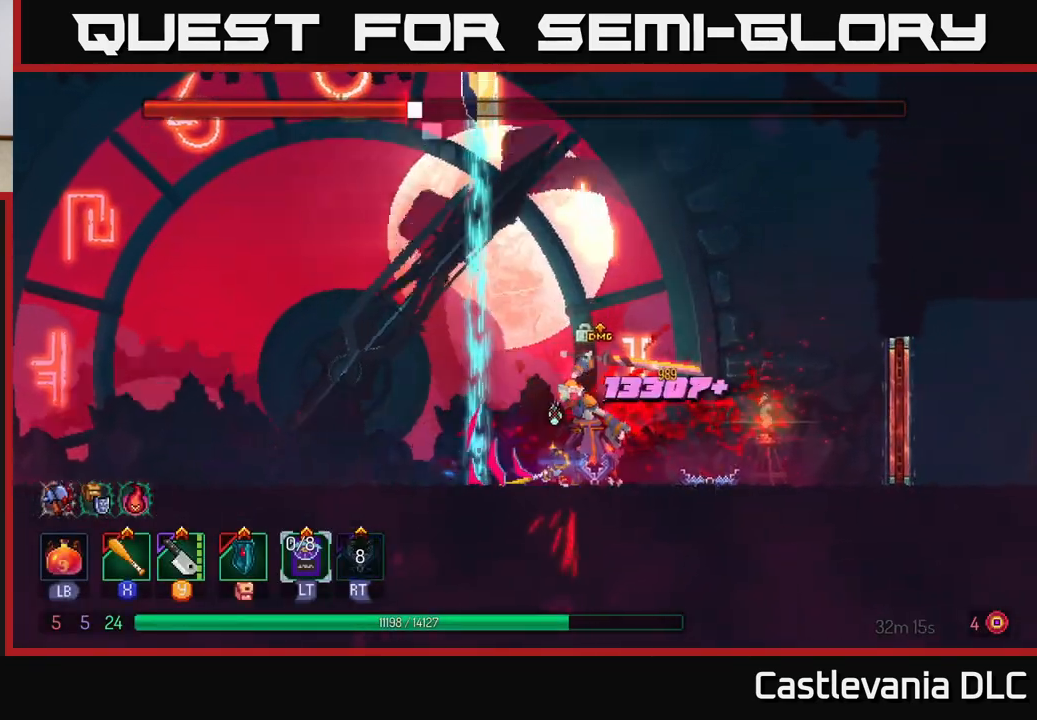
{"buttons": ["X"], "left_stick": "center", "right_stick": "center", "events": [[83, "X", "up"], [150, "X", "down"], [233, "X", "up"], [300, "X", "down"], [383, "X", "up"], [467, "X", "down"]]}
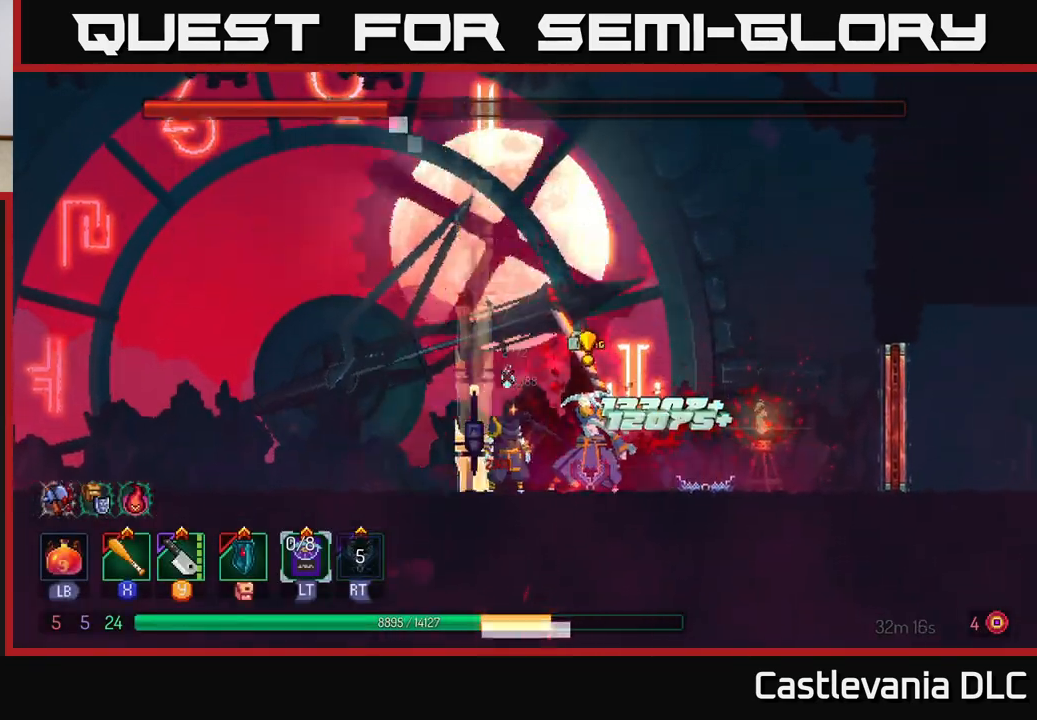
{"buttons": ["X"], "left_stick": "right", "right_stick": "center", "events": [[33, "left_stick", "left"], [50, "X", "up"], [133, "X", "down"], [200, "left_stick", "right"], [217, "X", "up"], [267, "X", "down"], [350, "X", "up"], [433, "X", "down"]]}
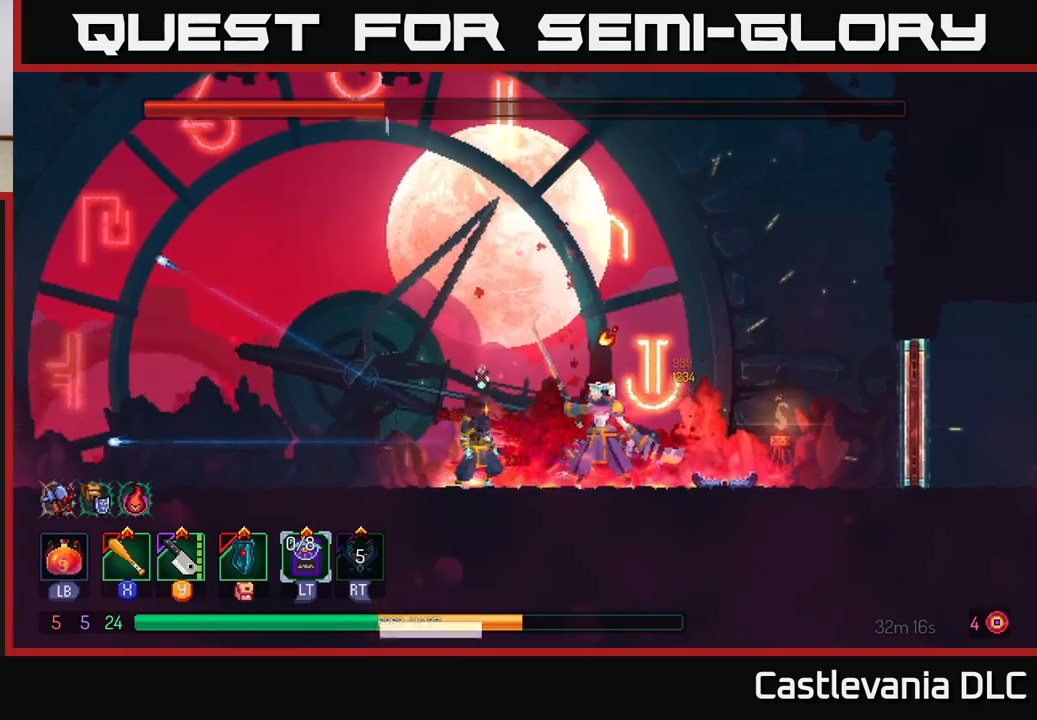
{"buttons": [], "left_stick": "center", "right_stick": "center", "events": [[17, "X", "up"], [100, "X", "down"], [183, "X", "up"], [250, "X", "down"], [333, "X", "up"], [367, "left_stick", "center"], [400, "X", "down"], [500, "X", "up"]]}
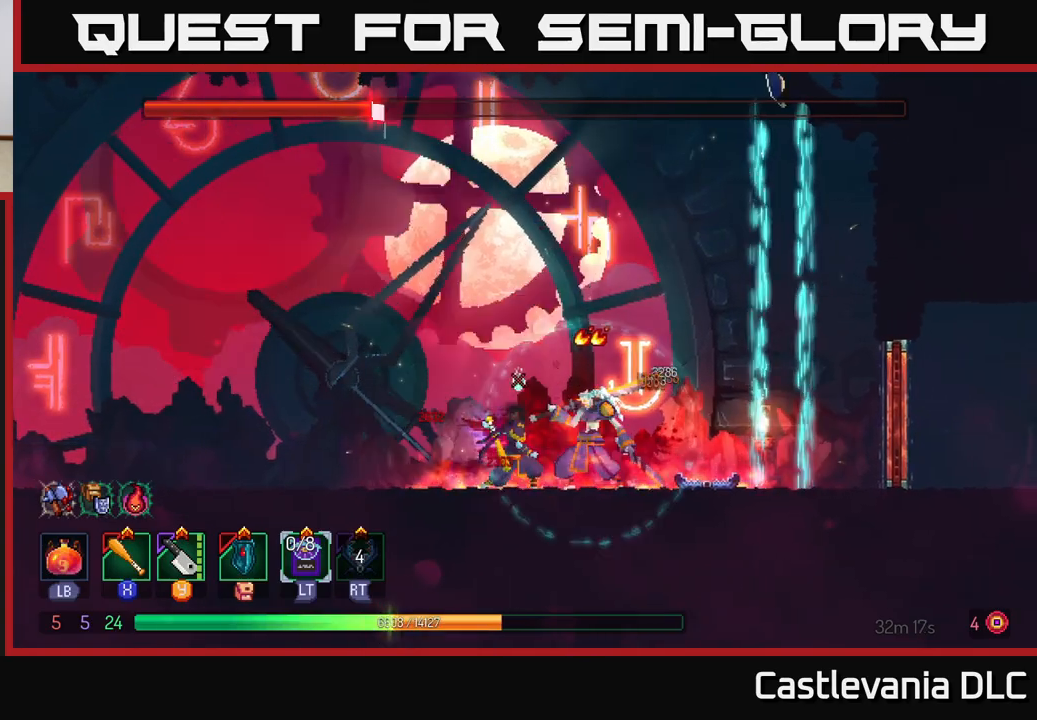
{"buttons": [], "left_stick": "center", "right_stick": "center", "events": [[67, "X", "down"], [167, "X", "up"], [233, "X", "down"], [350, "X", "up"], [400, "X", "down"], [500, "X", "up"]]}
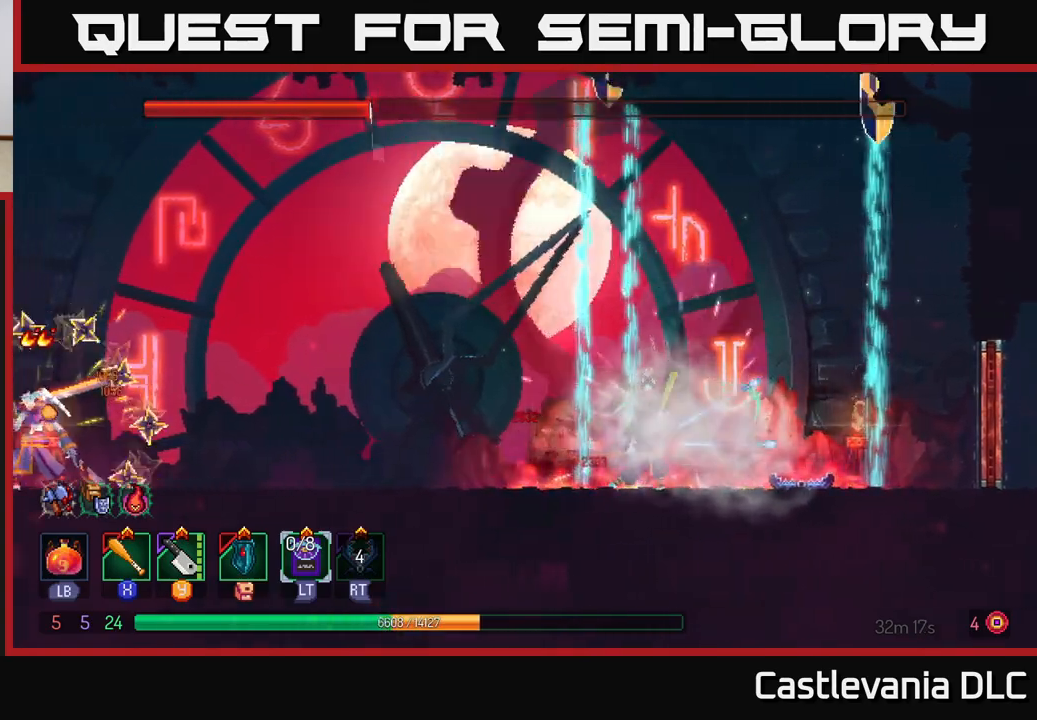
{"buttons": [], "left_stick": "right", "right_stick": "center", "events": [[200, "left_stick", "right"], [367, "A", "down"], [500, "A", "up"]]}
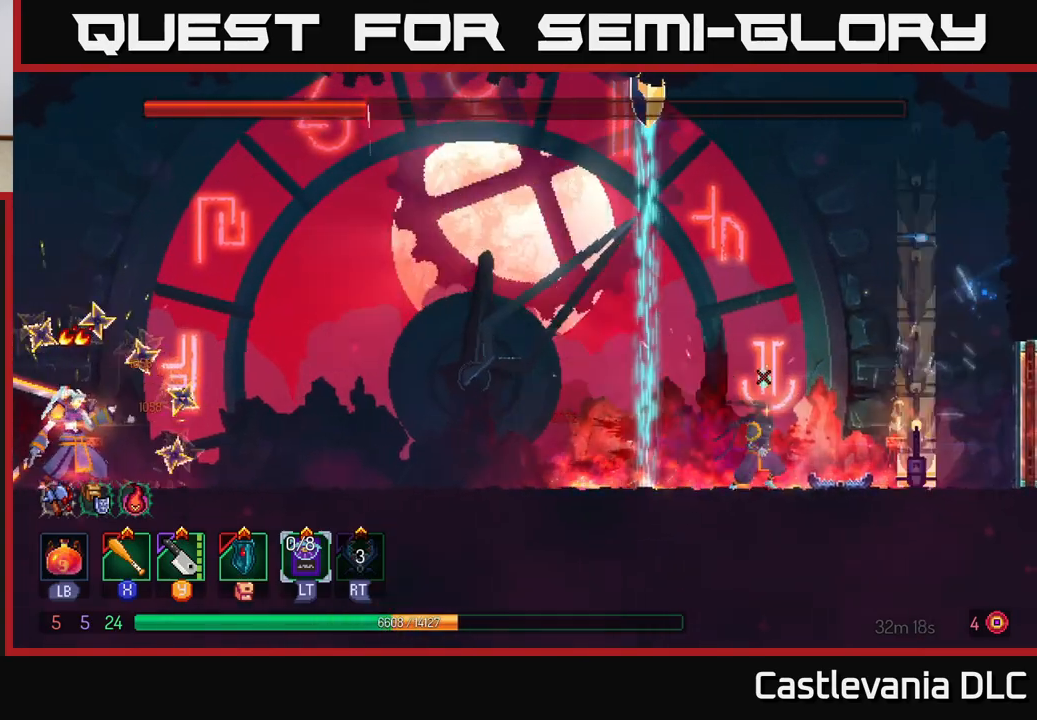
{"buttons": [], "left_stick": "left", "right_stick": "center", "events": [[50, "A", "down"], [50, "left_stick", "left"], [183, "left_stick", "center"], [200, "A", "up"], [250, "A", "down"], [333, "left_stick", "left"], [417, "A", "up"]]}
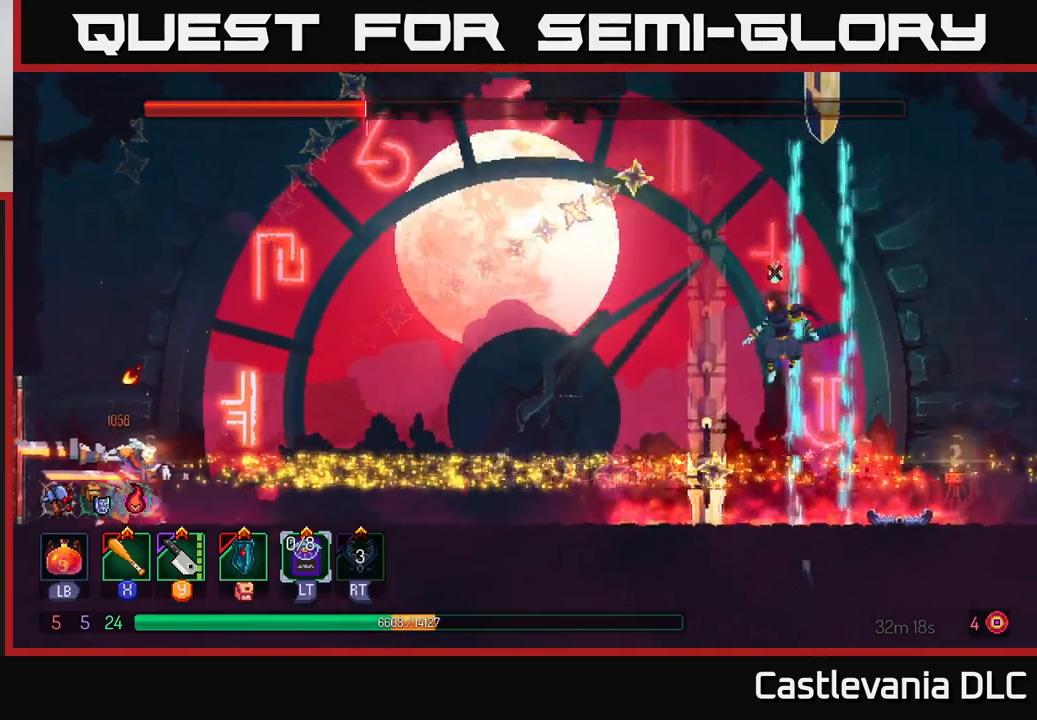
{"buttons": [], "left_stick": "left", "right_stick": "center", "events": [[83, "B", "down"], [417, "B", "up"]]}
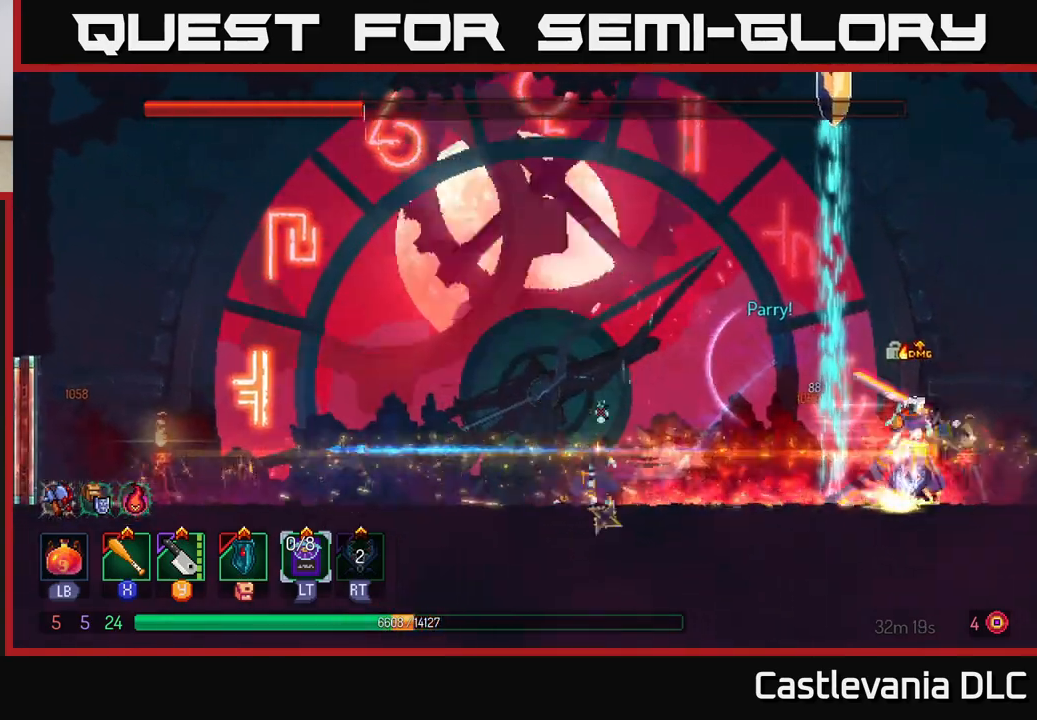
{"buttons": [], "left_stick": "right", "right_stick": "center", "events": [[50, "left_stick", "right"], [183, "X", "down"], [233, "X", "up"], [267, "left_stick", "center"], [333, "left_stick", "right"], [350, "B", "down"], [450, "B", "up"]]}
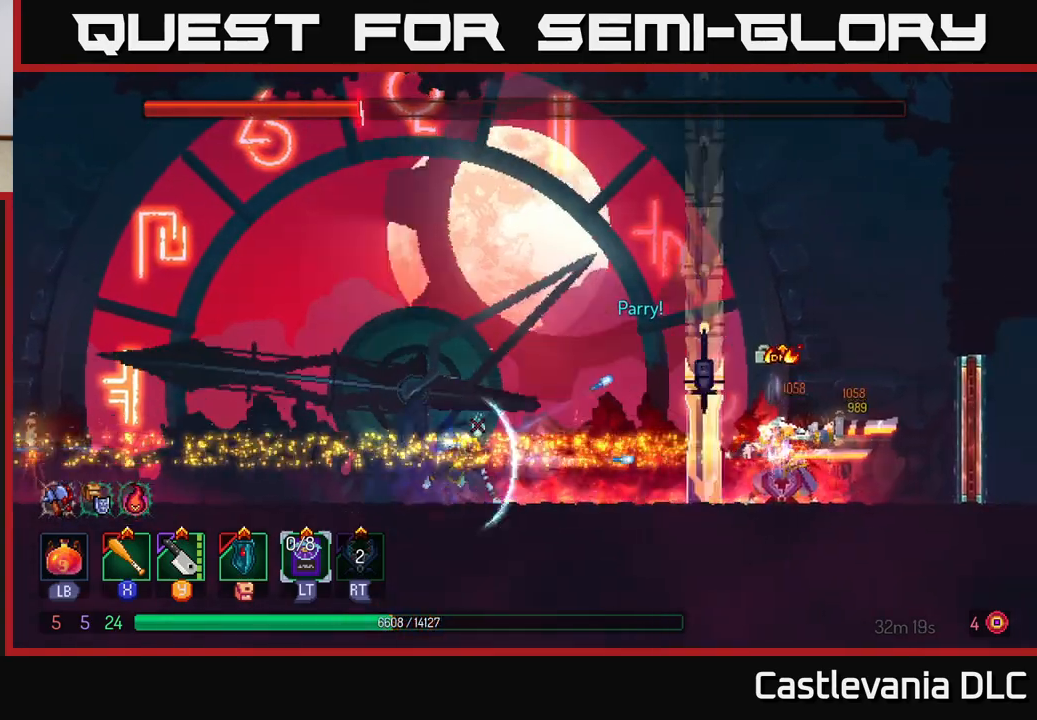
{"buttons": [], "left_stick": "right", "right_stick": "center", "events": [[17, "B", "down"], [83, "B", "up"], [133, "B", "down"], [217, "B", "up"], [283, "B", "down"], [350, "B", "up"]]}
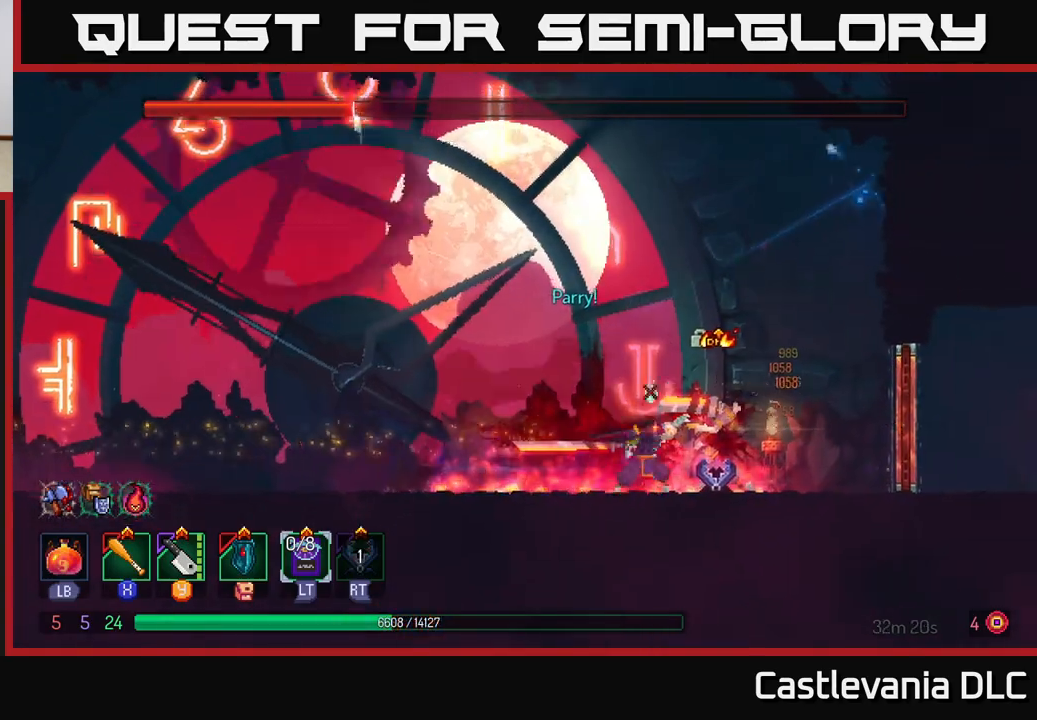
{"buttons": ["X"], "left_stick": "center", "right_stick": "center", "events": [[50, "left_stick", "up"], [133, "left_stick", "right"], [150, "X", "down"], [250, "X", "up"], [317, "X", "down"], [367, "left_stick", "center"], [383, "X", "up"], [467, "X", "down"]]}
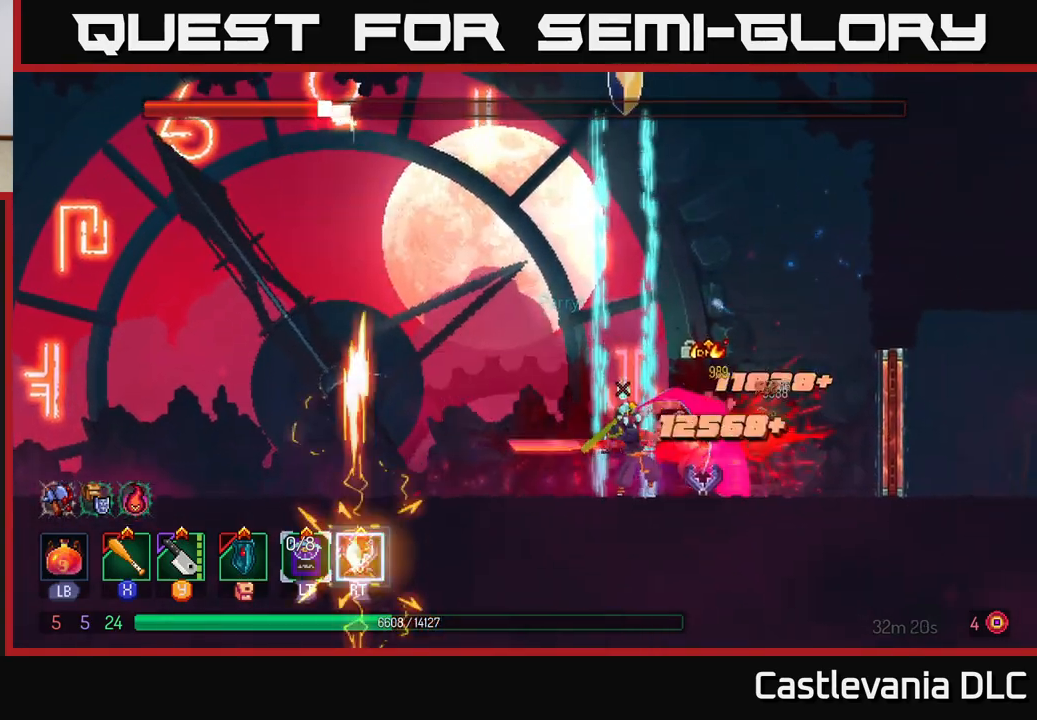
{"buttons": ["X"], "left_stick": "right", "right_stick": "center", "events": [[50, "X", "up"], [133, "X", "down"], [217, "X", "up"], [283, "X", "down"], [383, "X", "up"], [450, "X", "down"], [500, "left_stick", "right"]]}
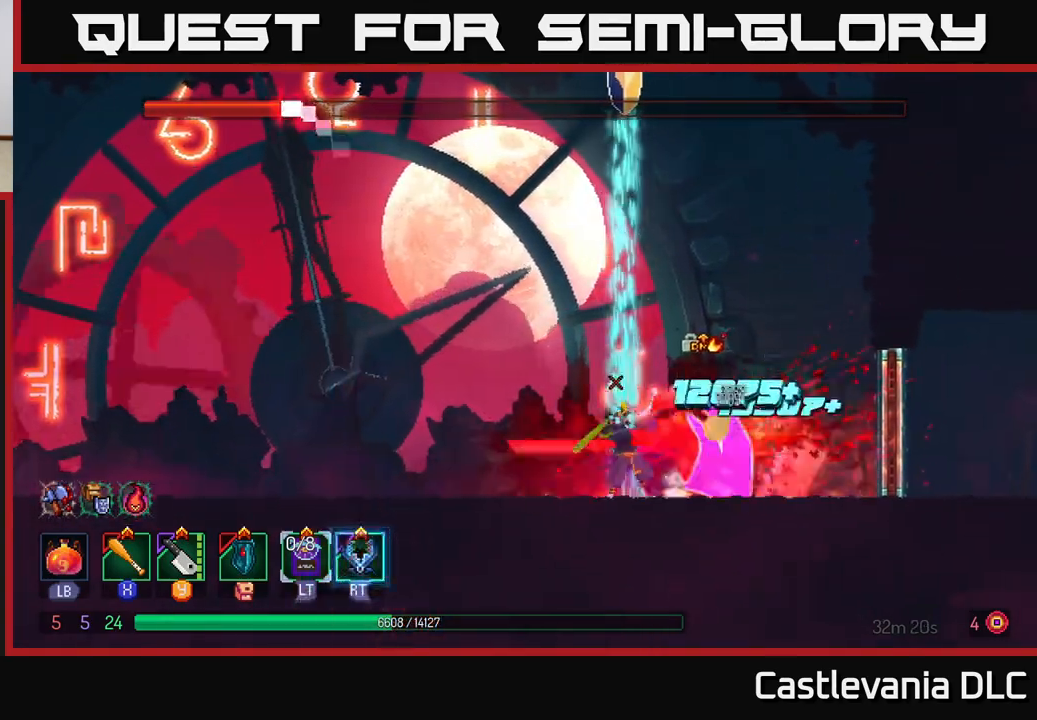
{"buttons": [], "left_stick": "right", "right_stick": "center", "events": [[50, "X", "up"], [100, "X", "down"], [200, "X", "up"], [267, "X", "down"], [350, "X", "up"], [400, "X", "down"], [483, "X", "up"]]}
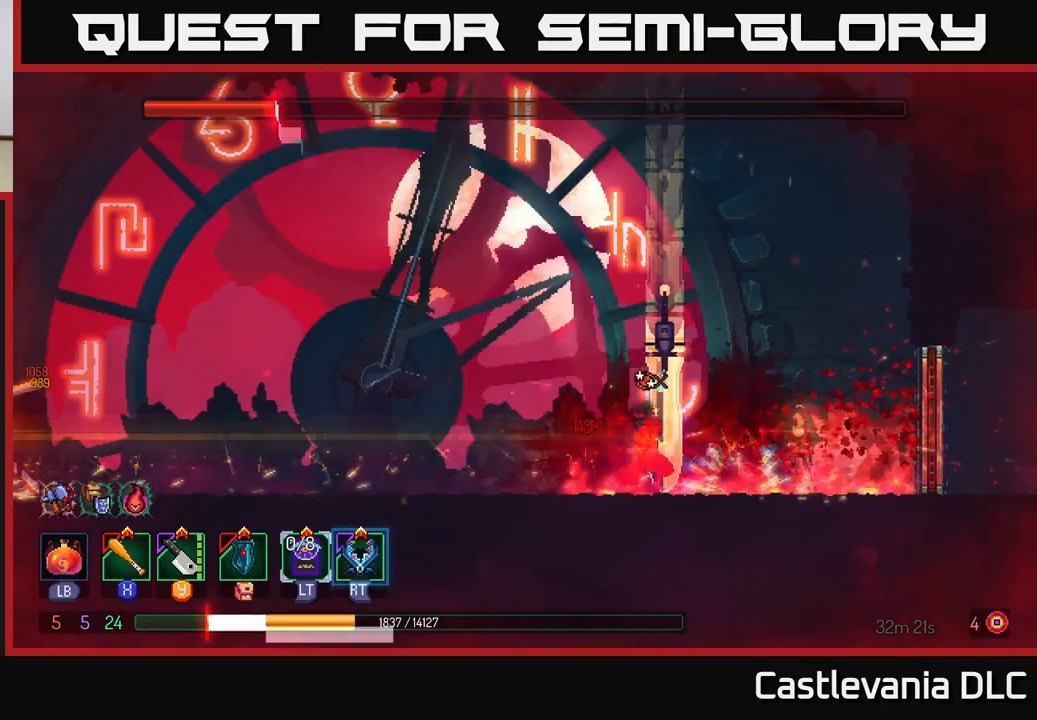
{"buttons": [], "left_stick": "right", "right_stick": "center", "events": [[67, "B", "down"], [150, "B", "up"], [200, "B", "down"], [300, "B", "up"], [350, "B", "down"], [433, "B", "up"]]}
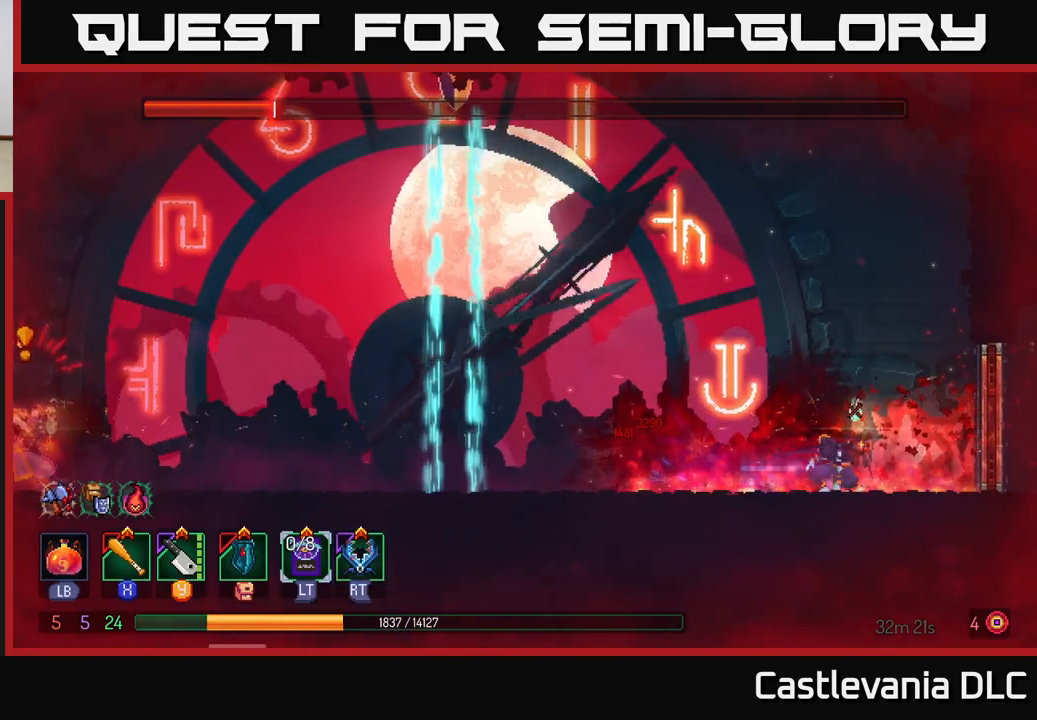
{"buttons": ["A"], "left_stick": "left", "right_stick": "center", "events": [[167, "A", "down"], [283, "A", "up"], [317, "left_stick", "up"], [333, "A", "down"], [433, "left_stick", "left"]]}
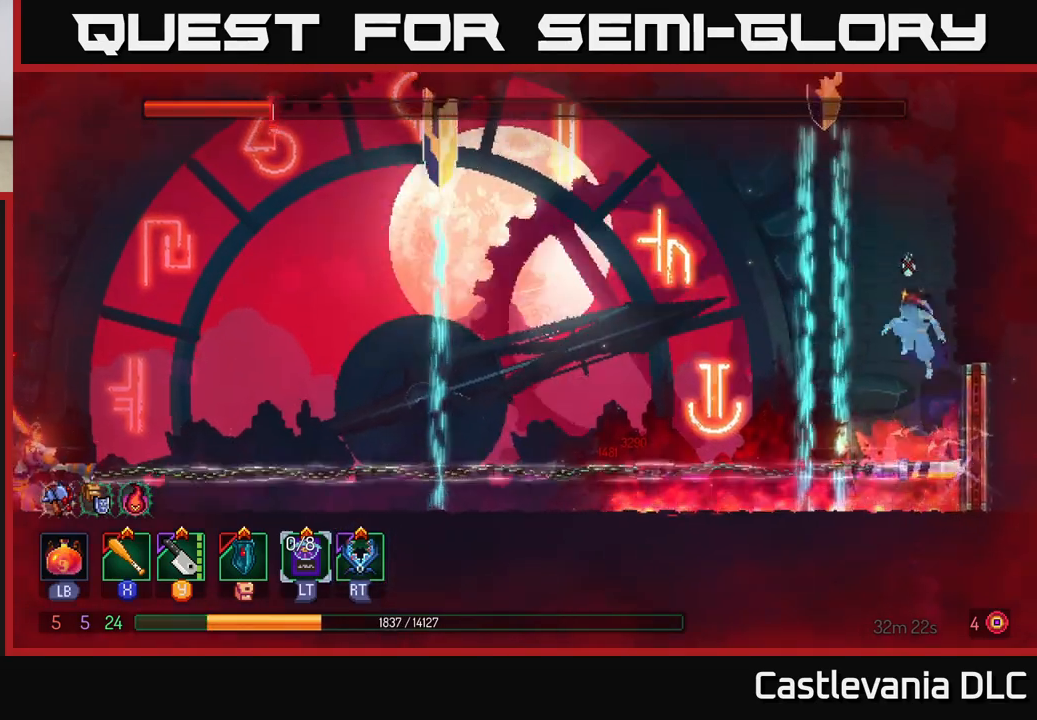
{"buttons": [], "left_stick": "left", "right_stick": "center", "events": [[17, "A", "up"], [217, "B", "down"], [317, "B", "up"], [350, "R2", "down"], [450, "R2", "up"]]}
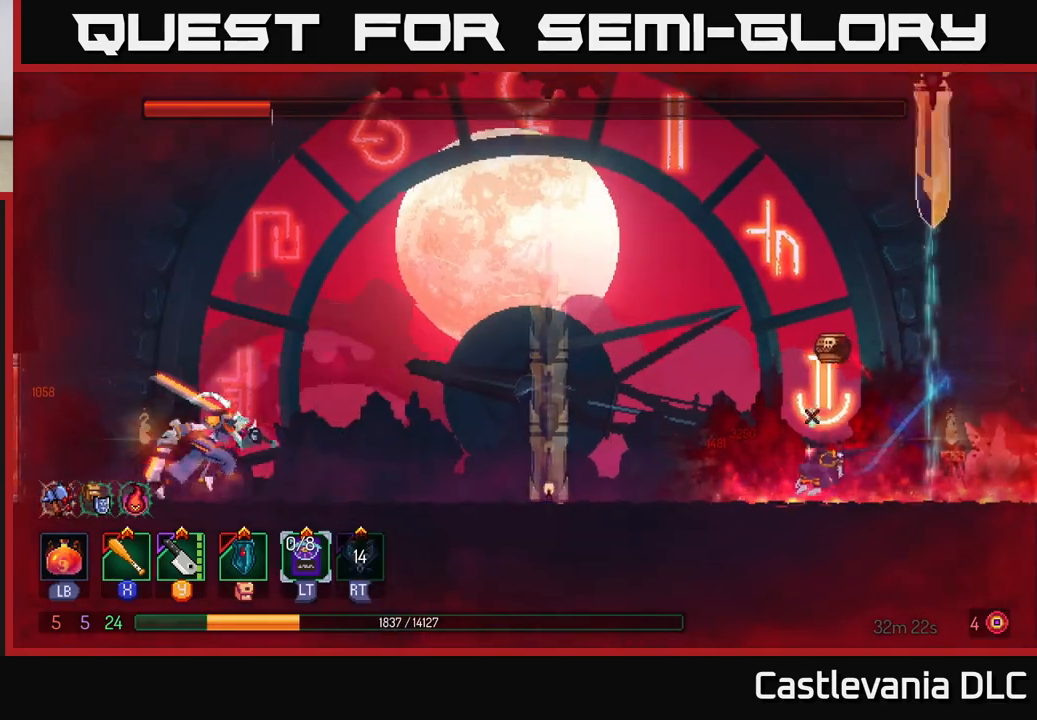
{"buttons": ["A"], "left_stick": "left", "right_stick": "center", "events": [[450, "A", "down"]]}
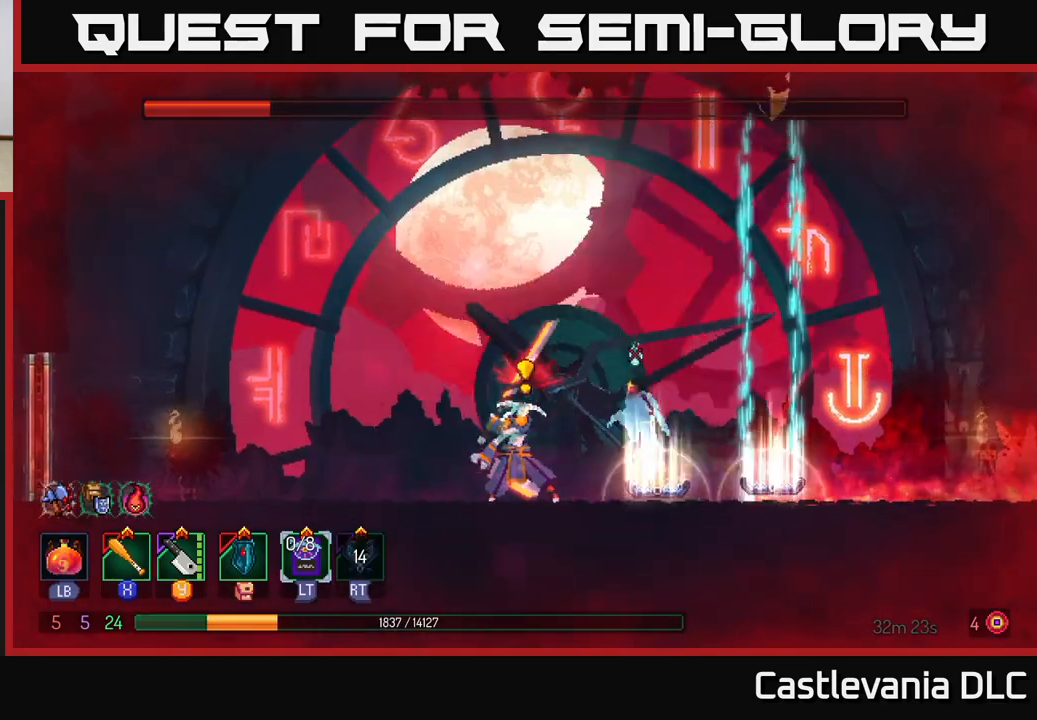
{"buttons": ["X"], "left_stick": "right", "right_stick": "center", "events": [[133, "A", "up"], [183, "B", "down"], [333, "B", "up"], [383, "left_stick", "right"], [450, "X", "down"]]}
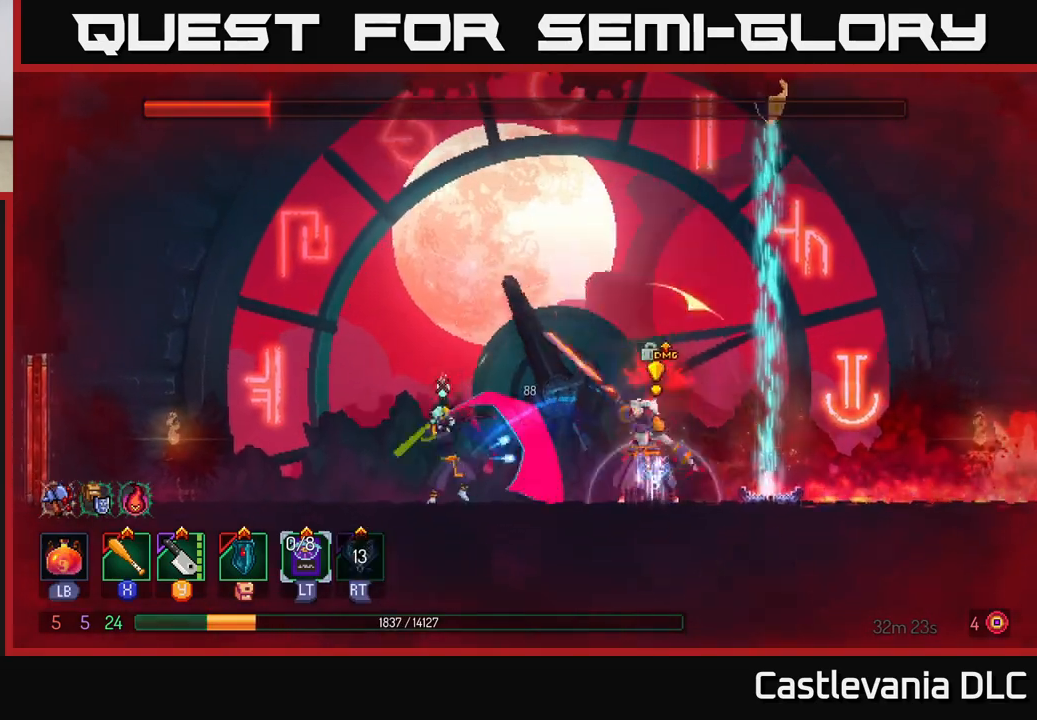
{"buttons": [], "left_stick": "left", "right_stick": "center", "events": [[17, "X", "up"], [150, "left_stick", "left"], [250, "B", "down"], [350, "B", "up"], [383, "B", "down"], [483, "B", "up"]]}